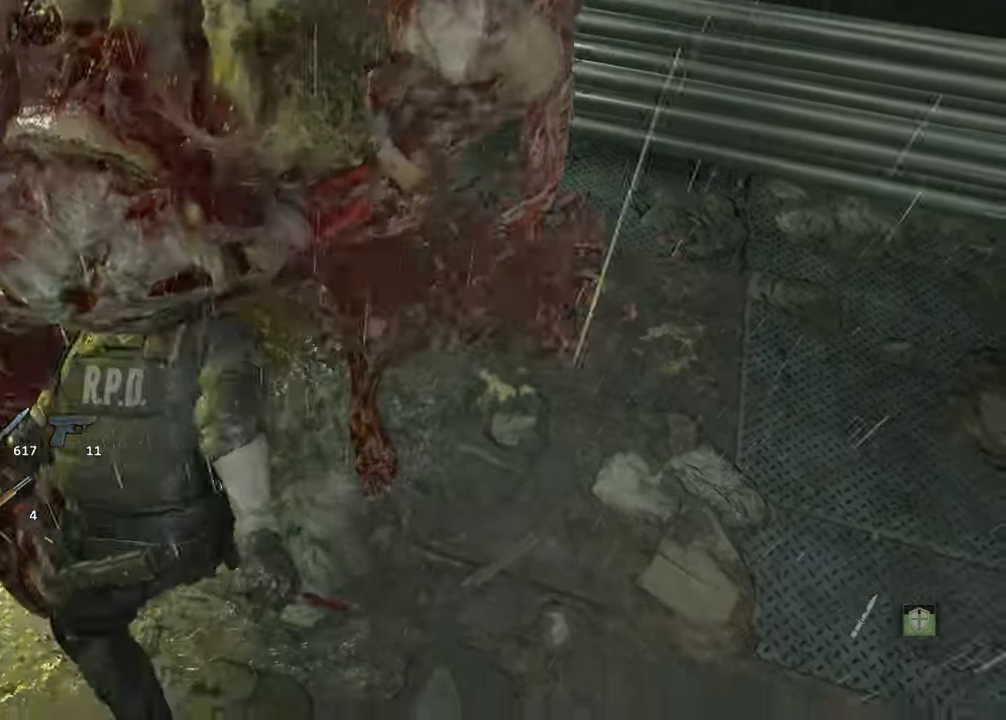
Gameplay with keyboard and mouse; each line is a JSON object with the keys and mouse buttons held at the frame after it. "events" lists presses ("down") and releases ("up") of "1", "2", "3", "4", "a", "alt", "c", "ctrl", "d", "e", "escape", "f", "q", "r", "s", "shift", "space", "tab", "v", "w", "x", "z", "mouse_left" and "mouse_right" between this image and that frame as [ms after this image, input, new state], when the widget could be followed in between. "mouse_left", "mouse_right" = the "left", "right" buttons of the "mouse" list. No other keys are recorded. Not read: mouse_move.
{"keys": ["s", "shift"], "mouse": [], "events": []}
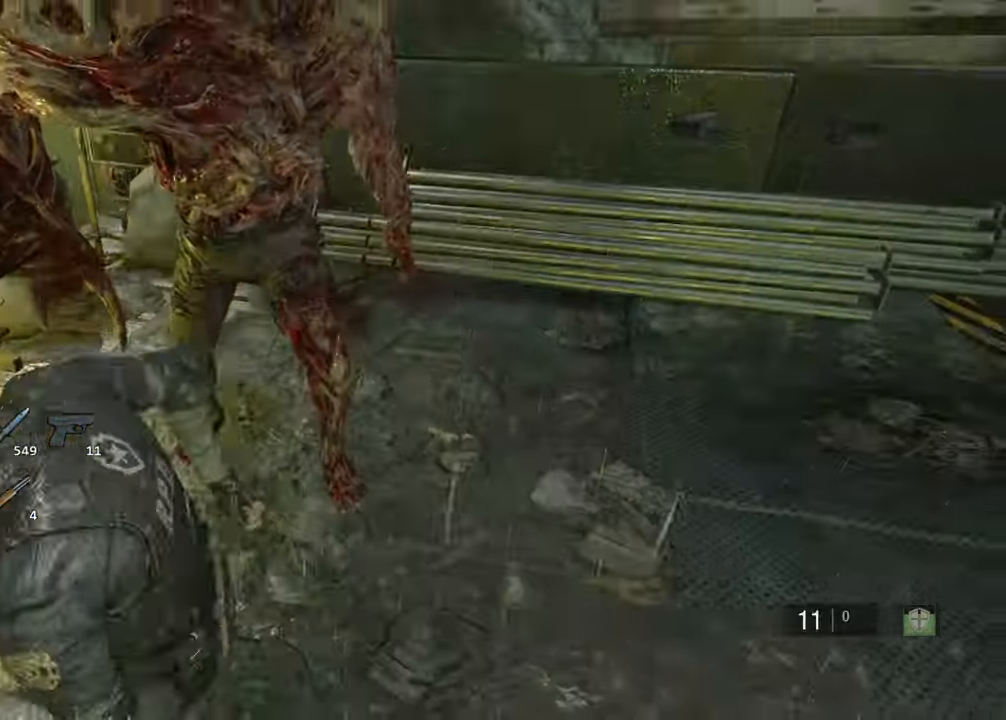
{"keys": [], "mouse": [], "events": [[100, "2", "down"], [233, "2", "up"], [466, "s", "up"], [466, "shift", "up"]]}
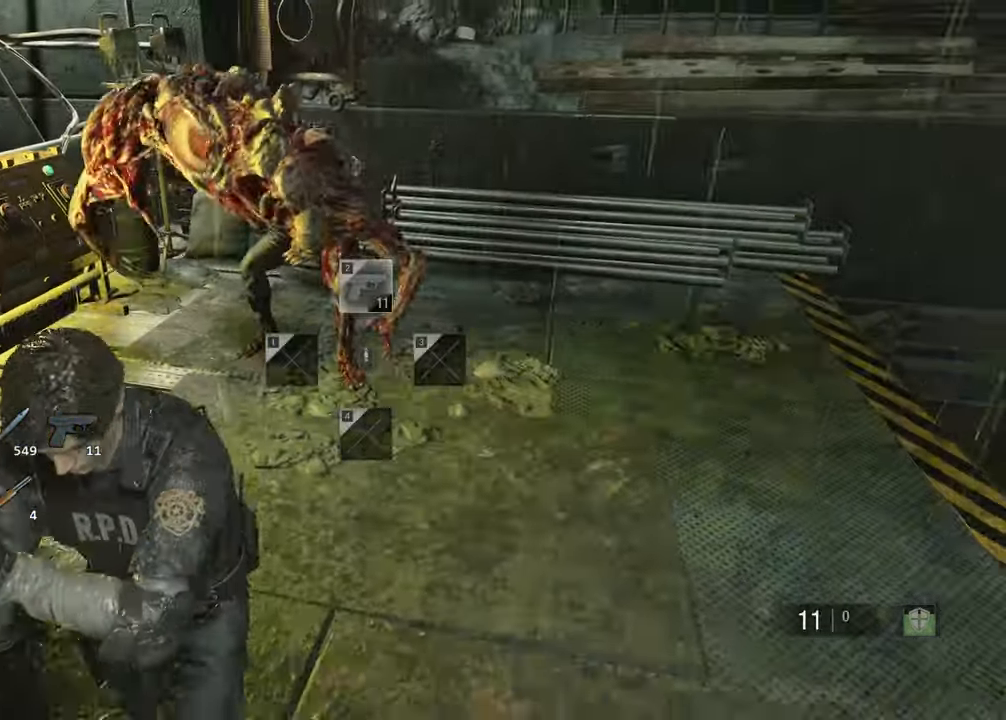
{"keys": [], "mouse": [], "events": []}
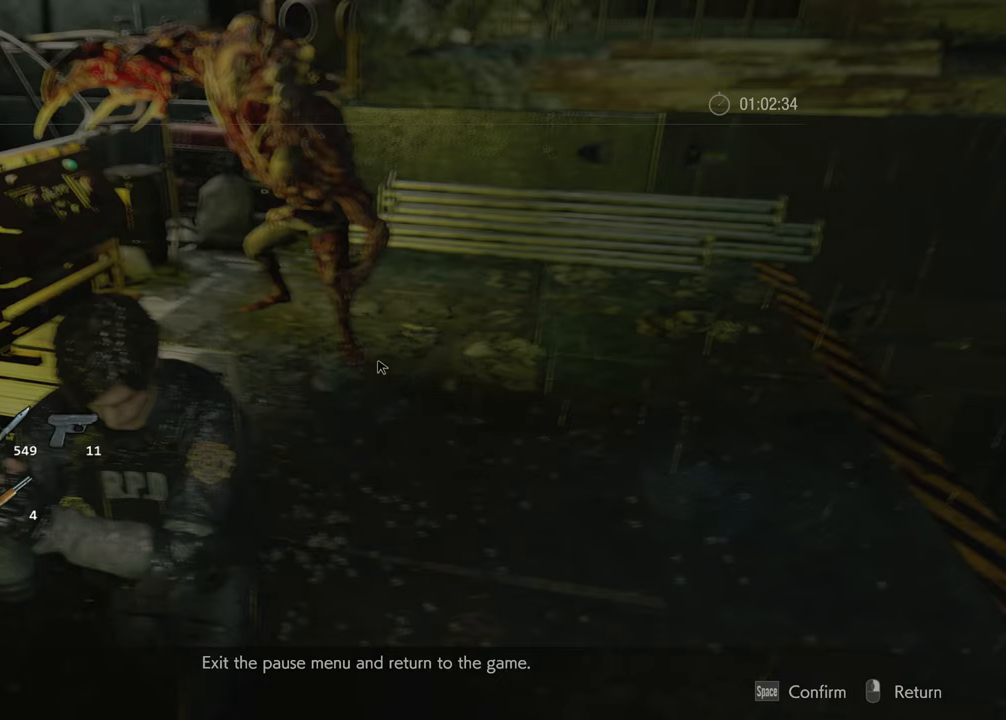
{"keys": [], "mouse": [], "events": []}
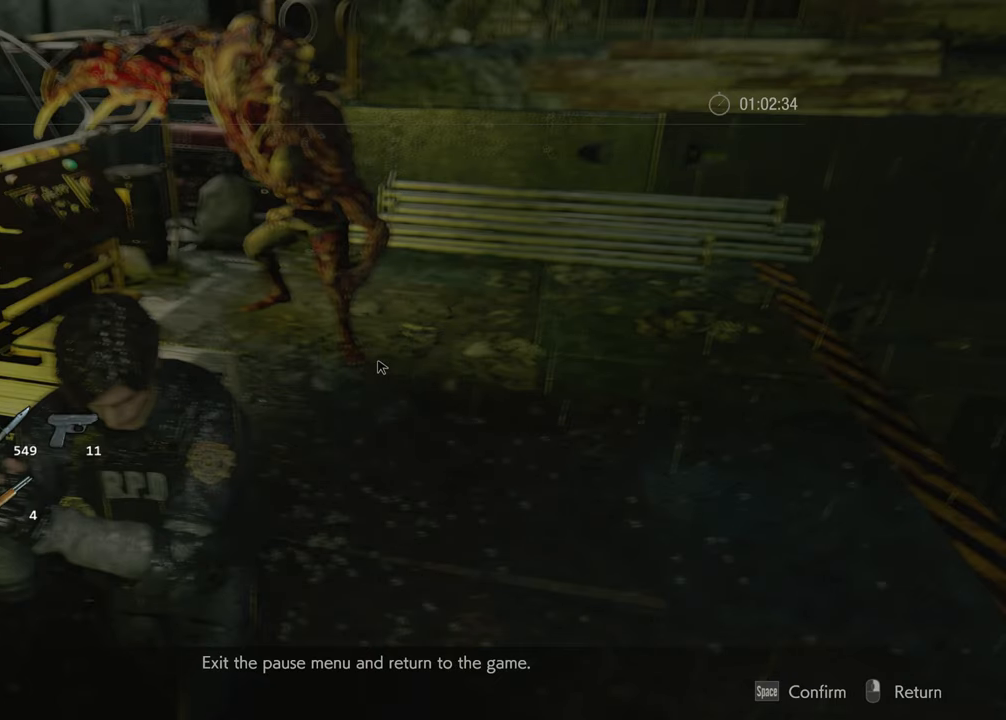
{"keys": [], "mouse": [], "events": []}
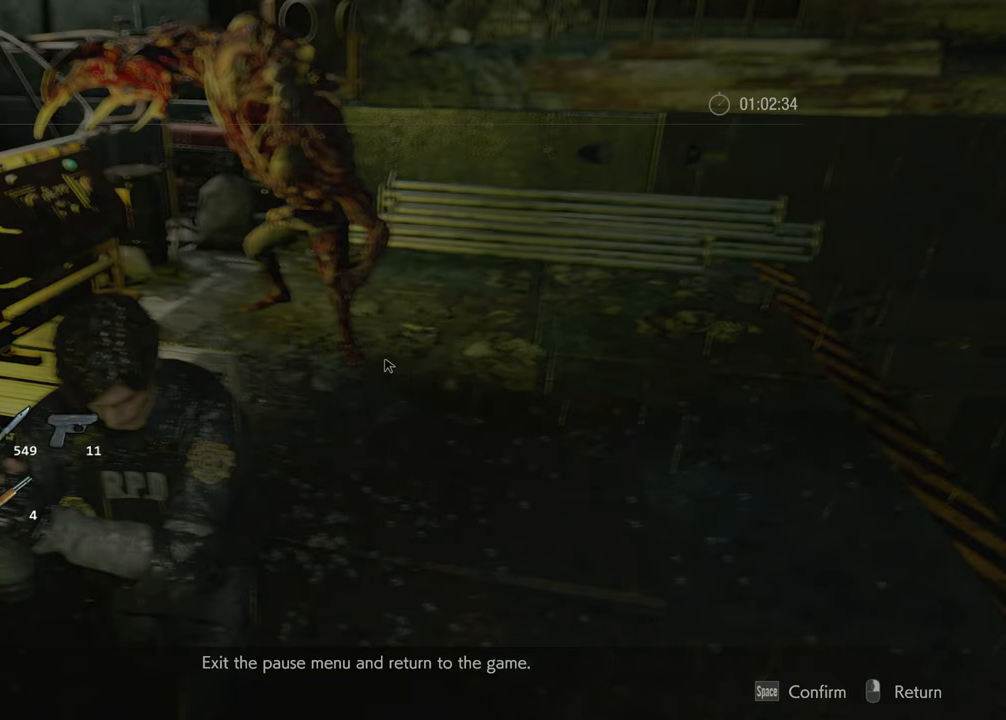
{"keys": [], "mouse": [], "events": []}
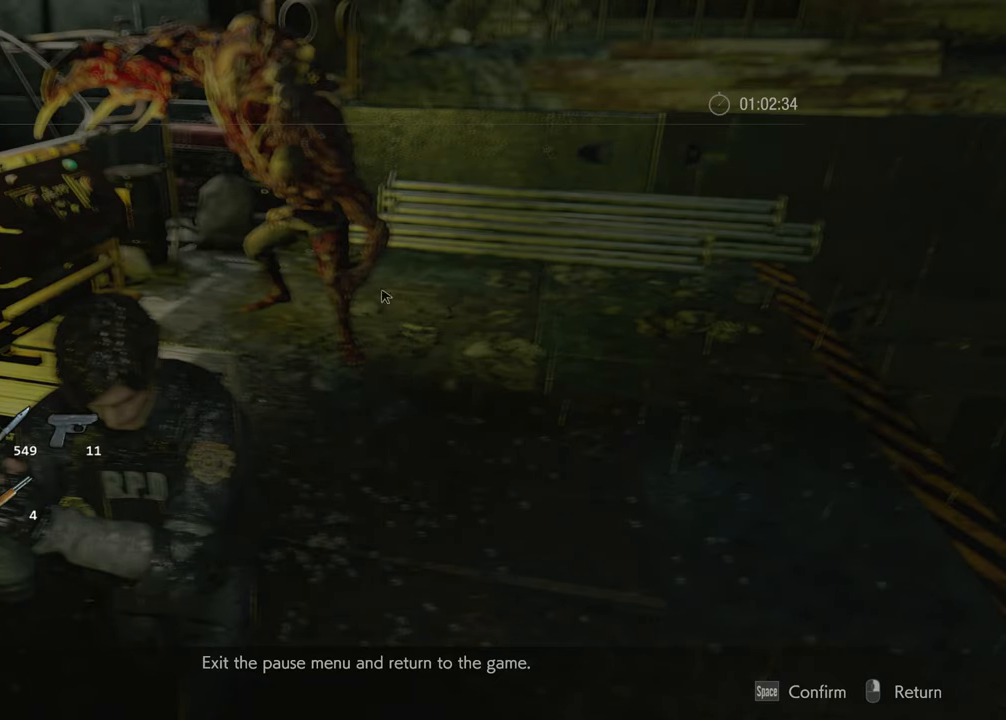
{"keys": [], "mouse": [], "events": []}
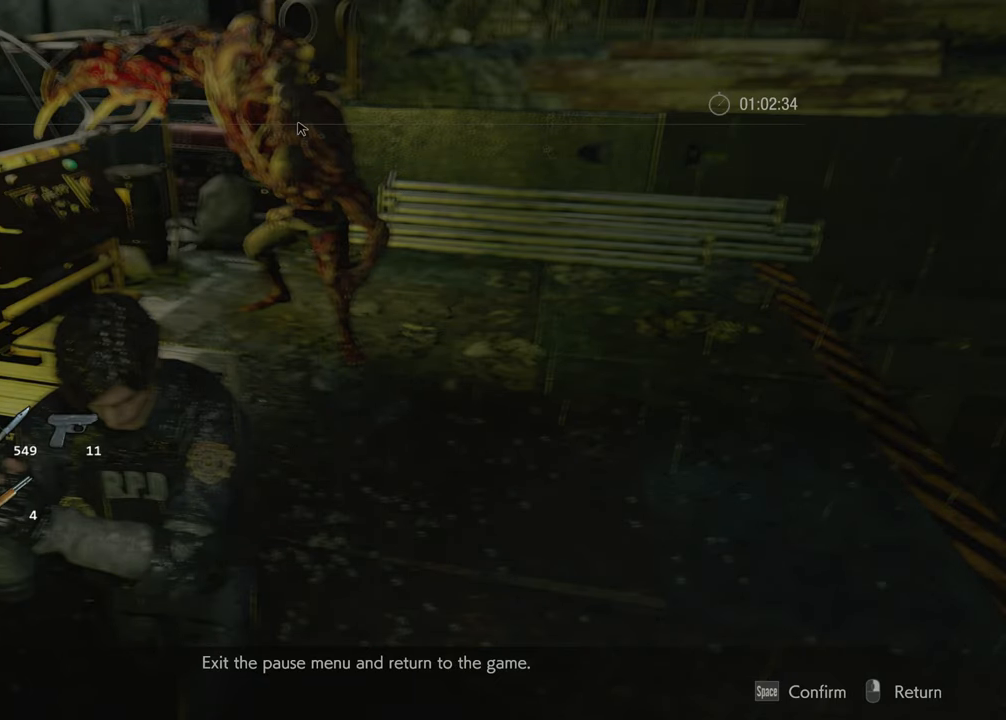
{"keys": [], "mouse": [], "events": []}
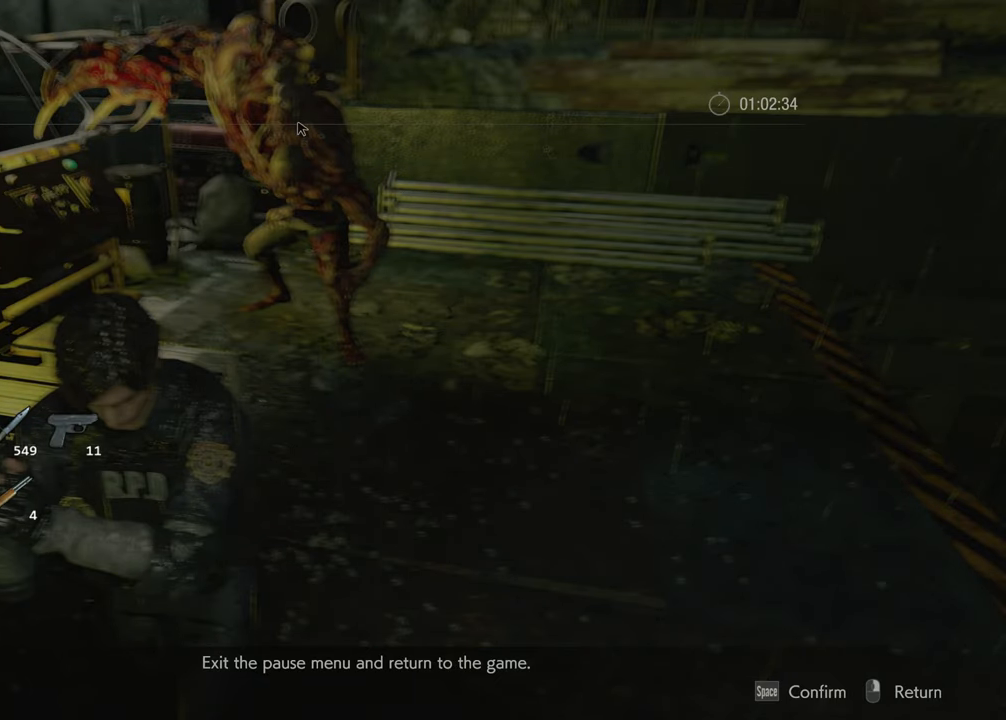
{"keys": [], "mouse": [], "events": []}
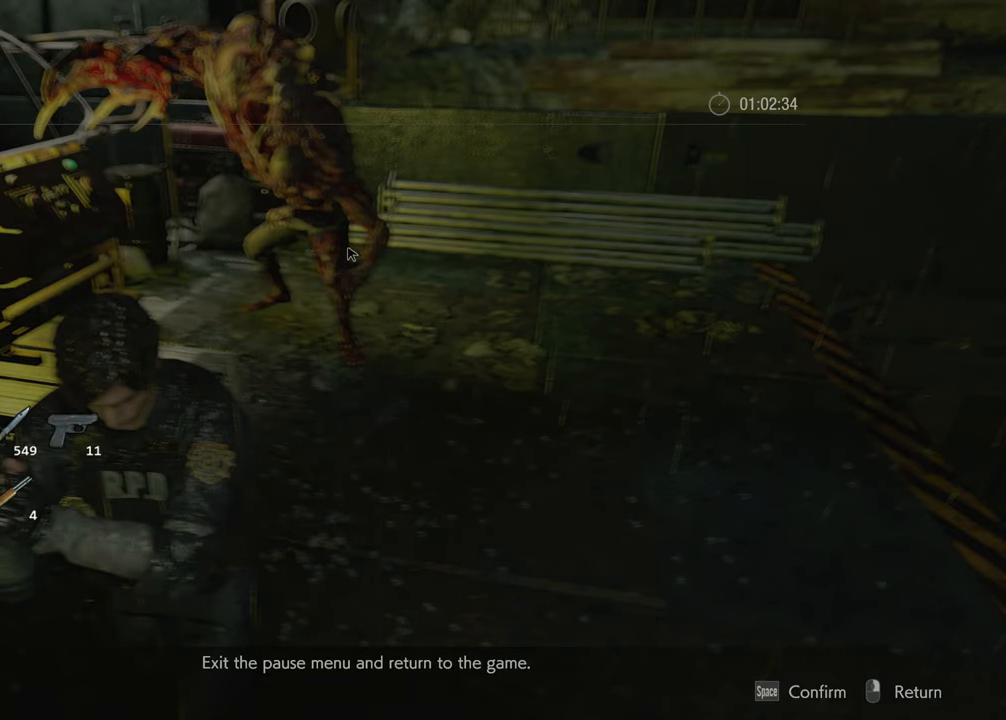
{"keys": [], "mouse": [], "events": []}
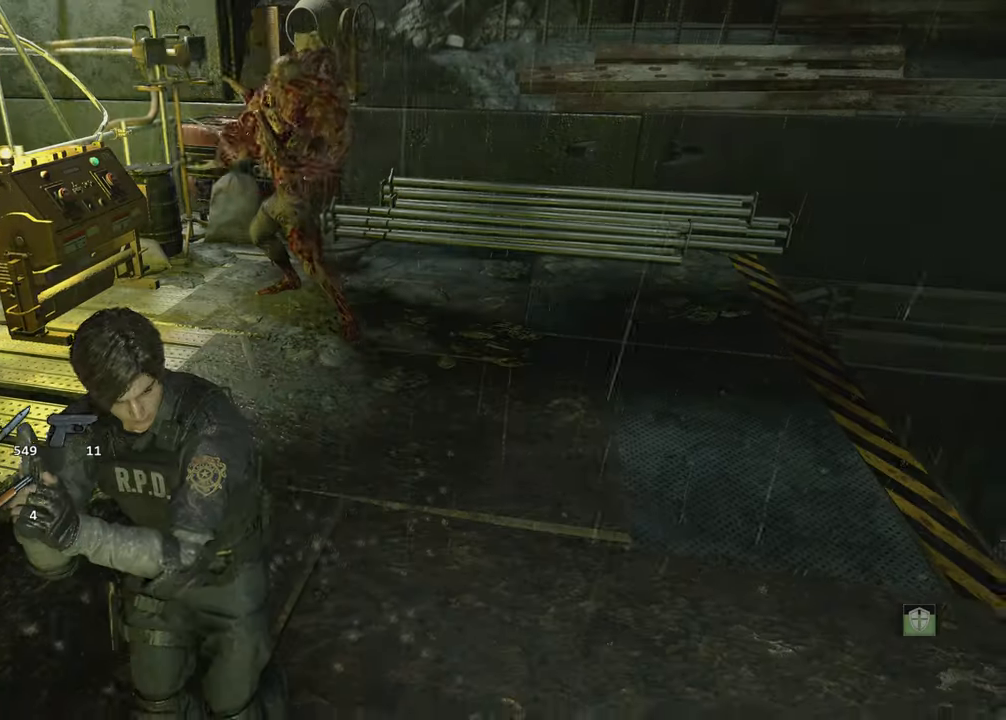
{"keys": [], "mouse": [], "events": [[50, "w", "down"], [367, "w", "up"]]}
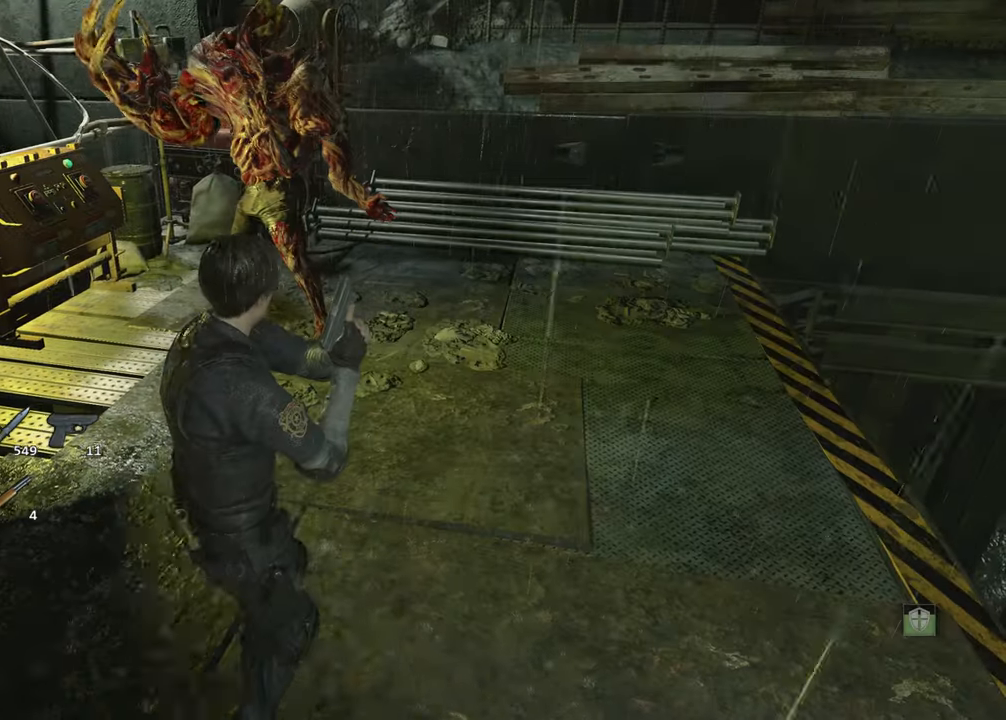
{"keys": [], "mouse": [], "events": []}
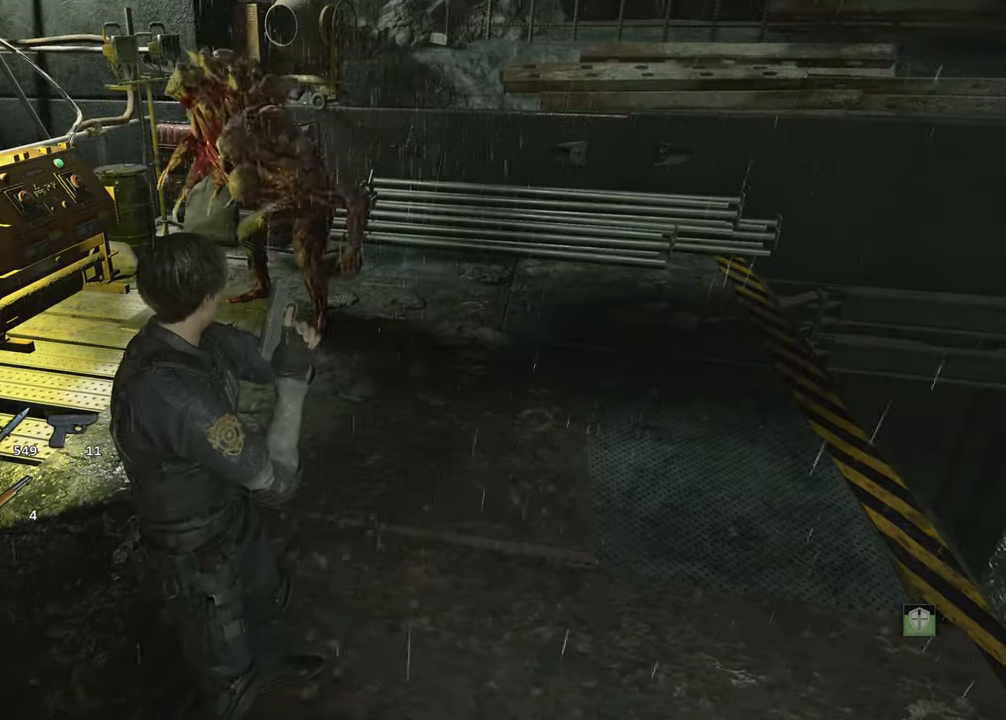
{"keys": [], "mouse": [], "events": []}
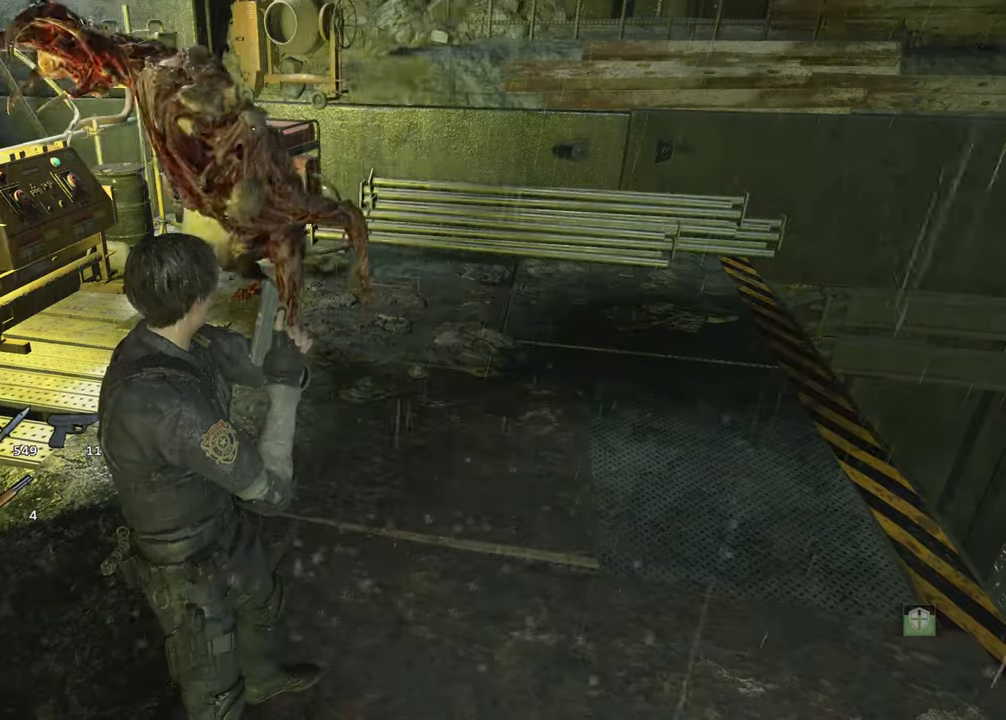
{"keys": [], "mouse": [], "events": []}
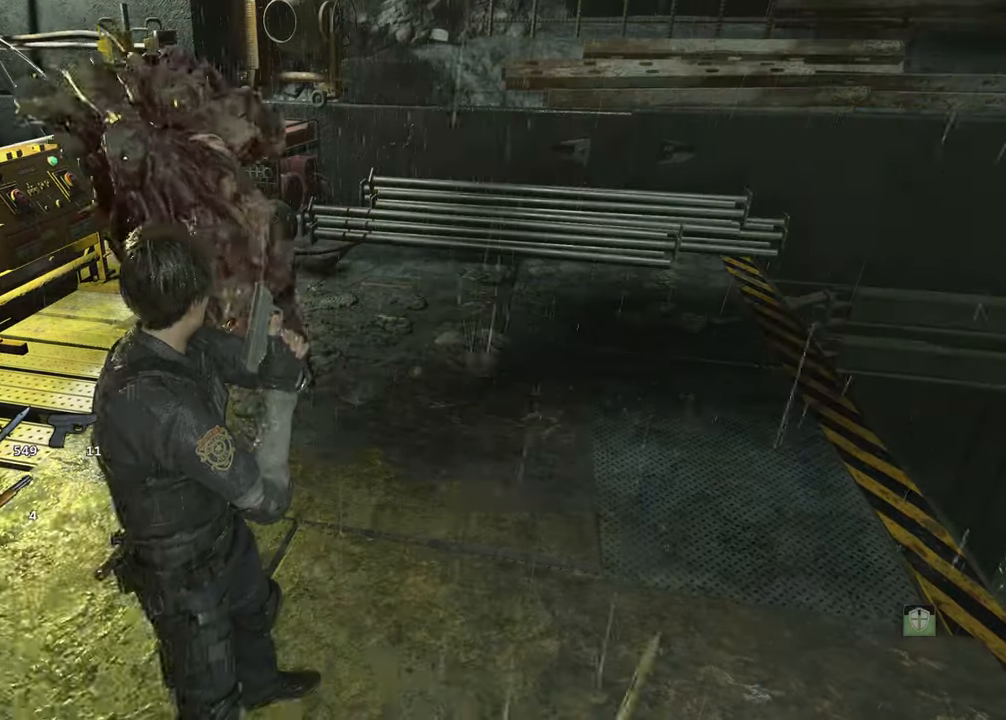
{"keys": ["shift", "w"], "mouse": [], "events": [[117, "s", "down"], [150, "s", "up"], [250, "w", "down"], [350, "shift", "down"]]}
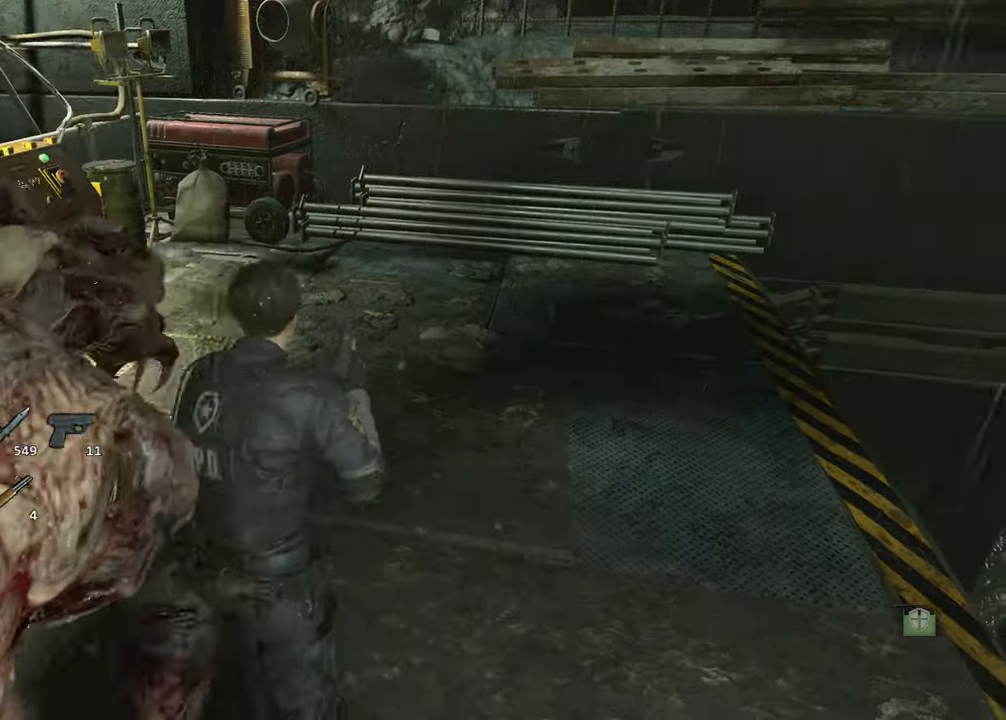
{"keys": ["d", "shift", "w"], "mouse": [], "events": [[450, "d", "down"]]}
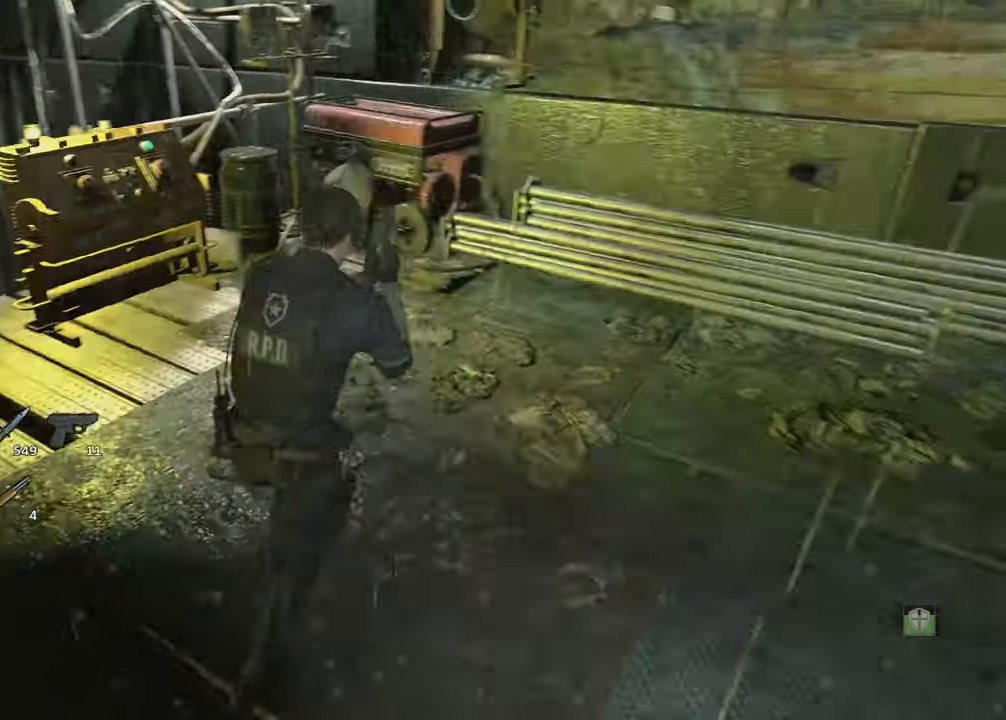
{"keys": ["d", "s", "shift"], "mouse": [], "events": [[284, "w", "up"], [417, "s", "down"]]}
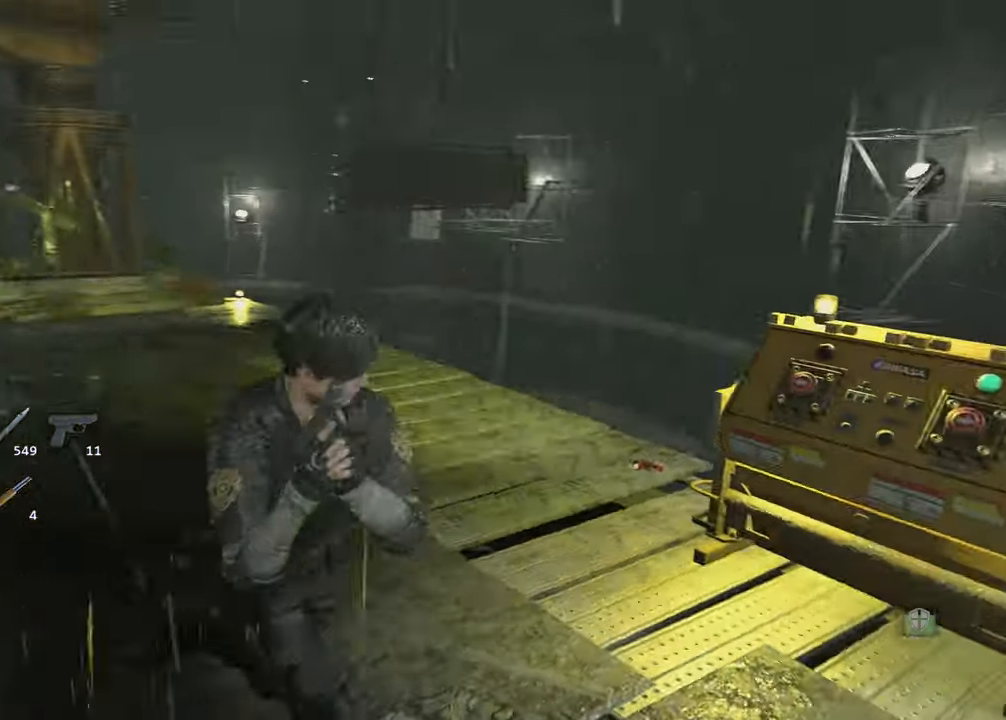
{"keys": [], "mouse": ["right"]}
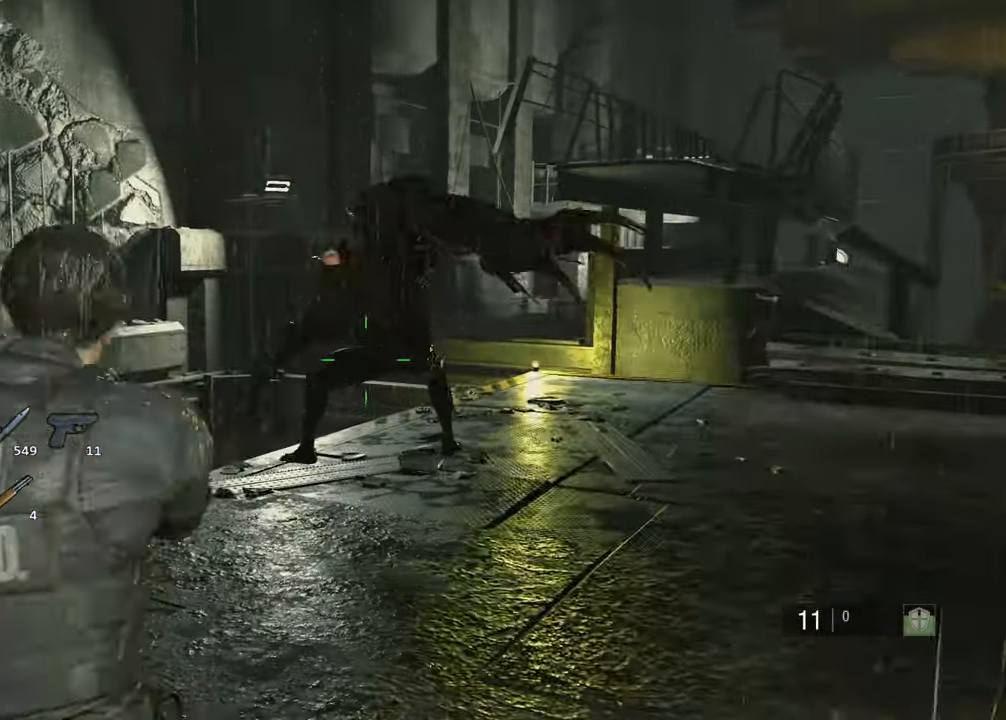
{"keys": ["escape"], "mouse": [], "events": [[134, "mouse_right", "up"], [500, "escape", "down"]]}
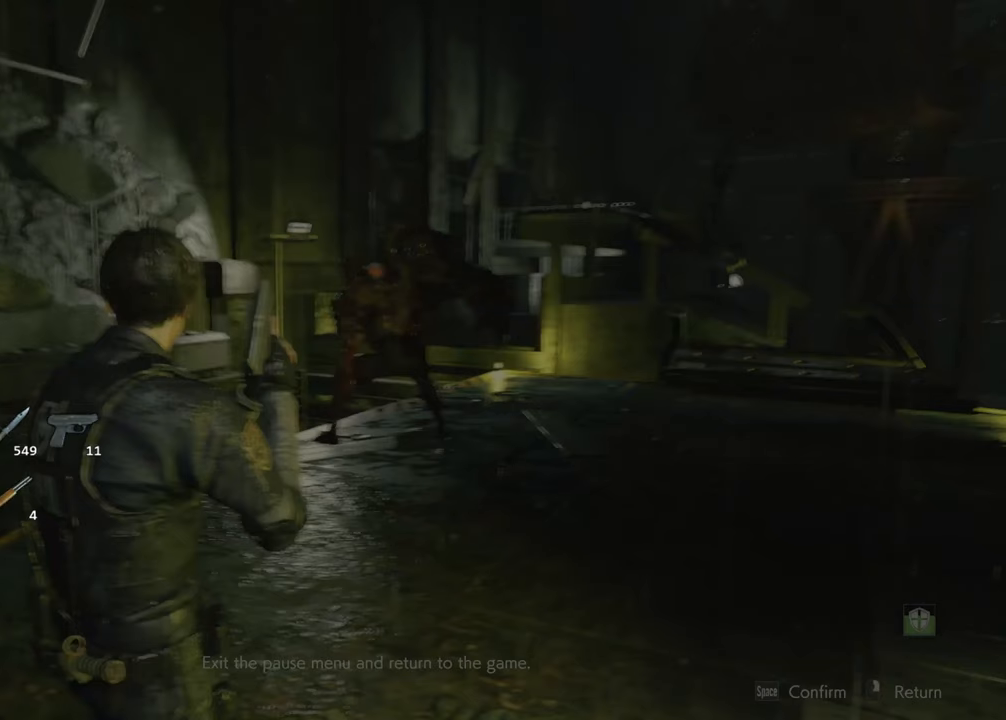
{"keys": [], "mouse": [], "events": [[100, "escape", "up"]]}